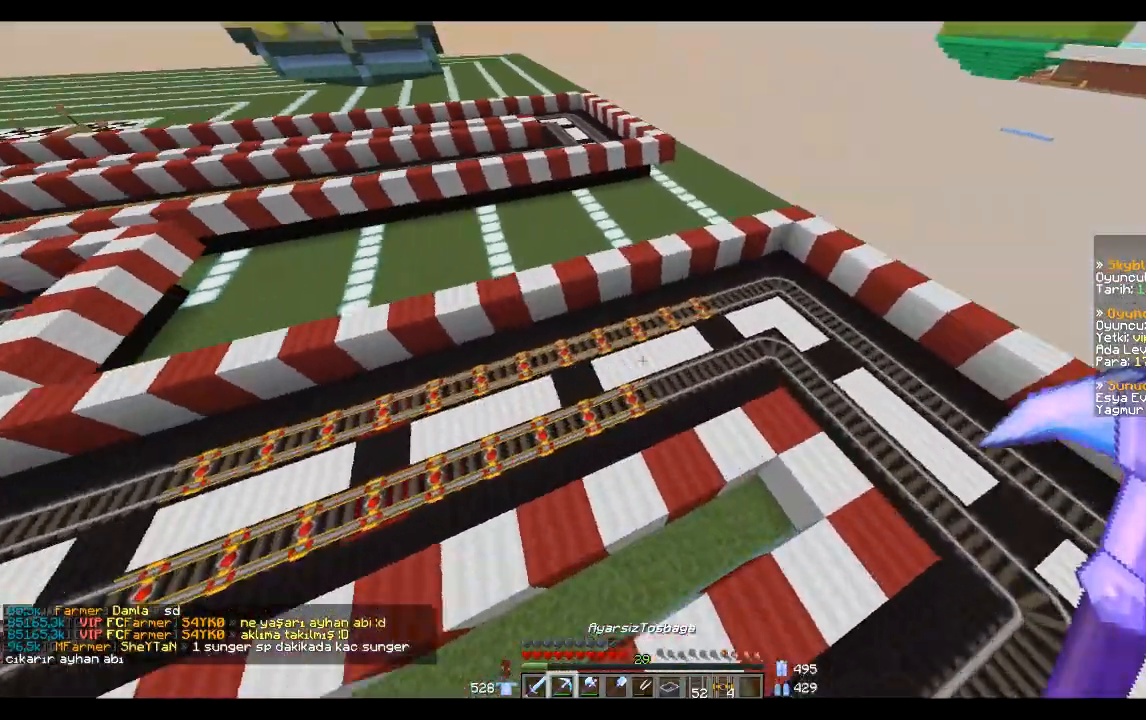
Gameplay with keyboard and mouse; each line is a JSON object with the keys and mouse buttons held at the frame after it. "events" lists presses ("down") and releases ("up") of "a", "d", "s", "space", "w", "mouse_left" and "mouse_right" between this image and that frame as [ms after this image, input, new state], when the widget could be followed in between. "mouse_left", "mouse_right" = the "left", "right" buttons of the "mouse" list. No other keys are recorded. Fast repeated clicks can show as one long hold. Mouse movement is not recorded.
{"keys": ["d", "w"], "mouse": [], "events": [[167, "d", "down"]]}
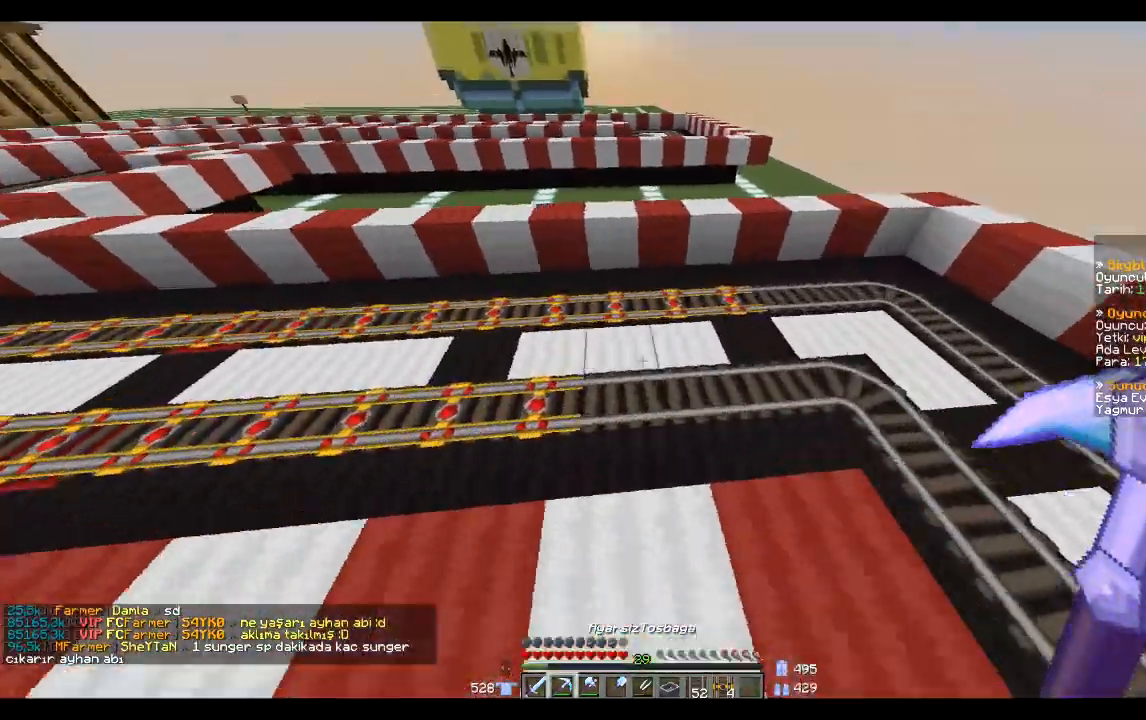
{"keys": ["d", "w"], "mouse": [], "events": []}
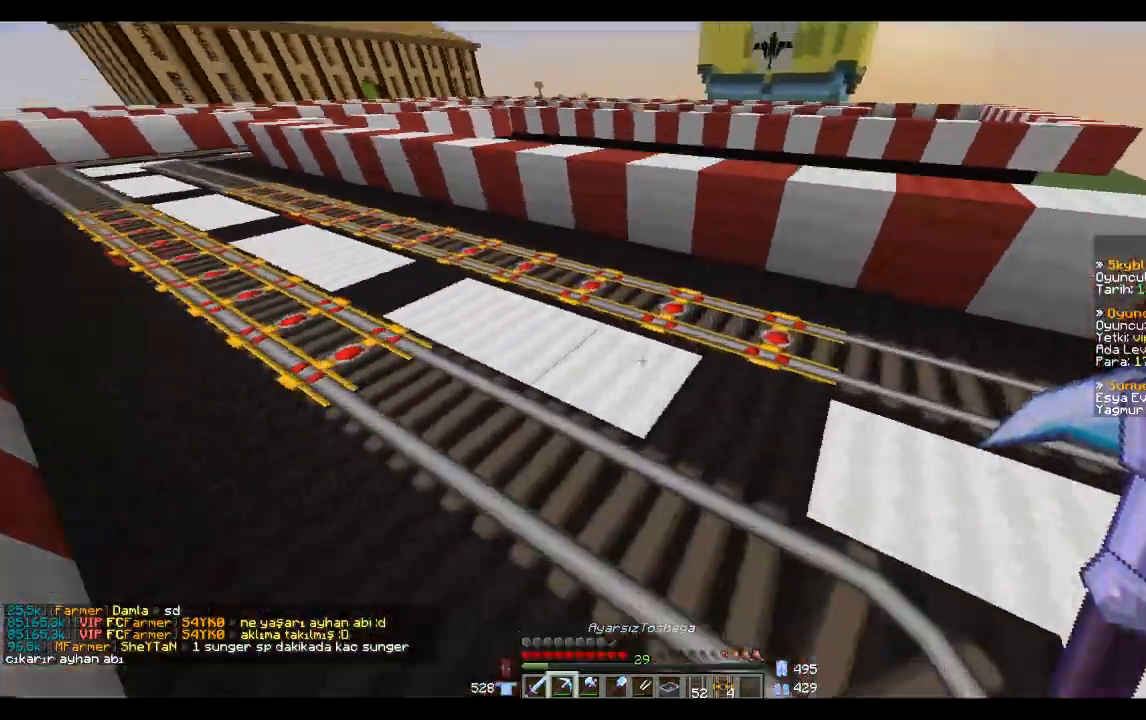
{"keys": [], "mouse": ["left"], "events": [[167, "w", "up"], [300, "d", "up"], [367, "w", "down"], [501, "mouse_left", "down"], [501, "w", "up"]]}
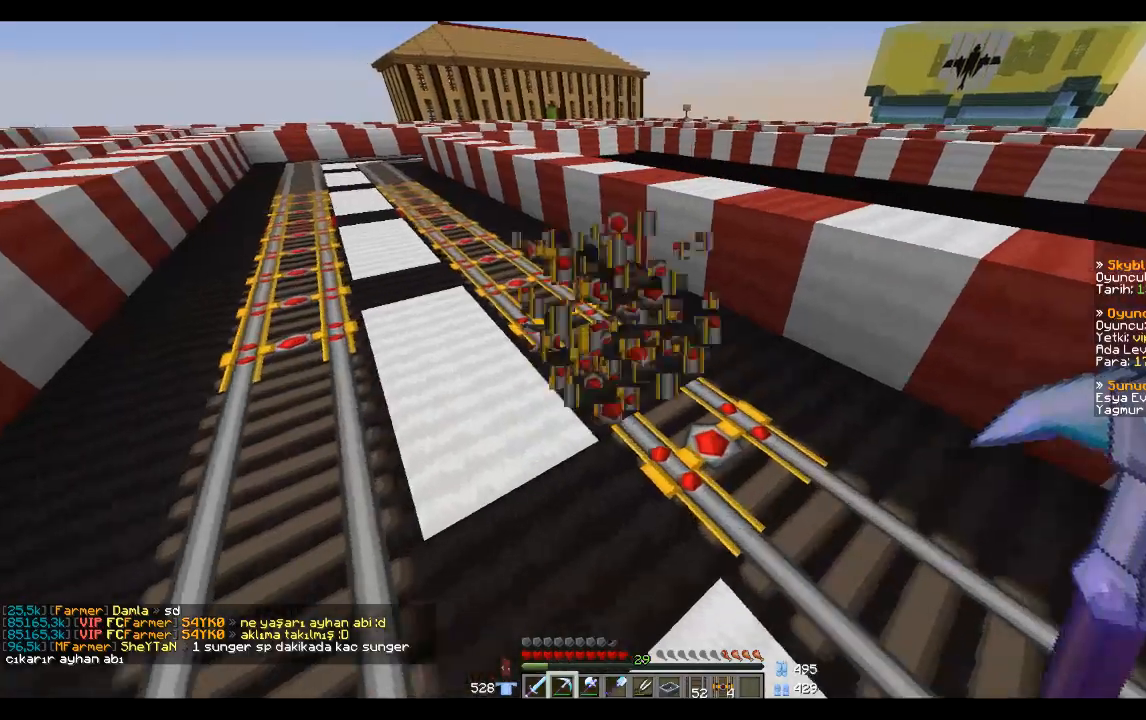
{"keys": [], "mouse": [], "events": [[100, "mouse_left", "up"], [133, "w", "down"], [200, "mouse_left", "down"], [300, "w", "up"], [333, "mouse_left", "up"]]}
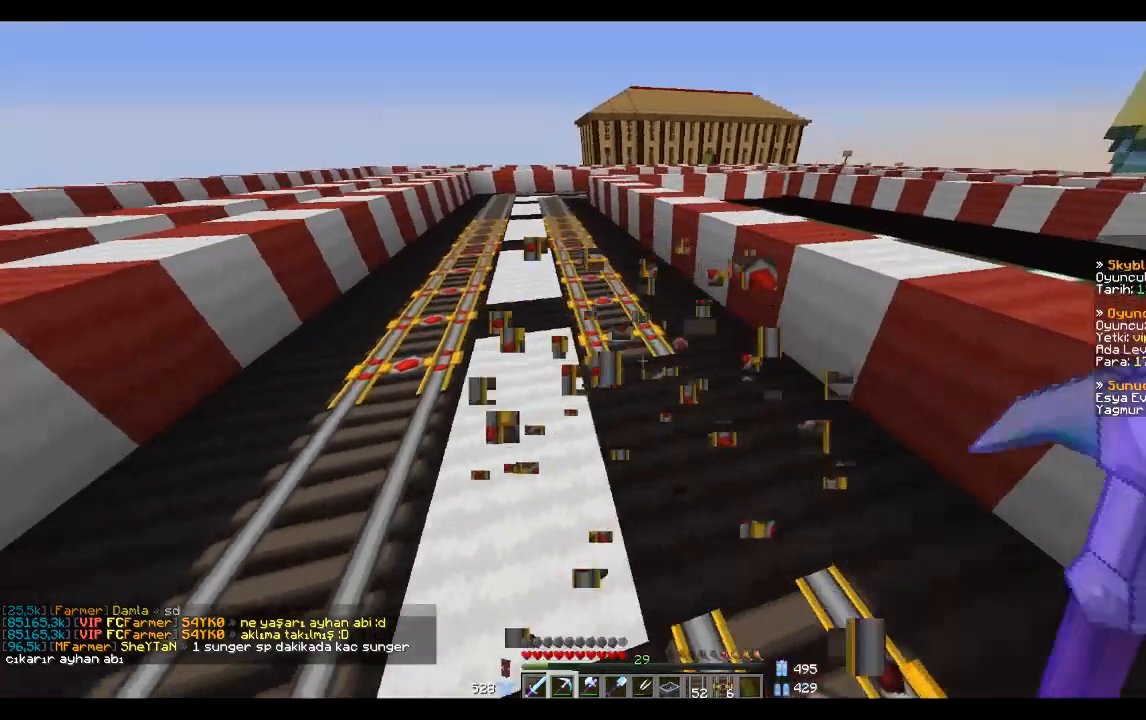
{"keys": ["s"], "mouse": [], "events": [[134, "mouse_left", "down"], [234, "mouse_left", "up"], [334, "s", "down"]]}
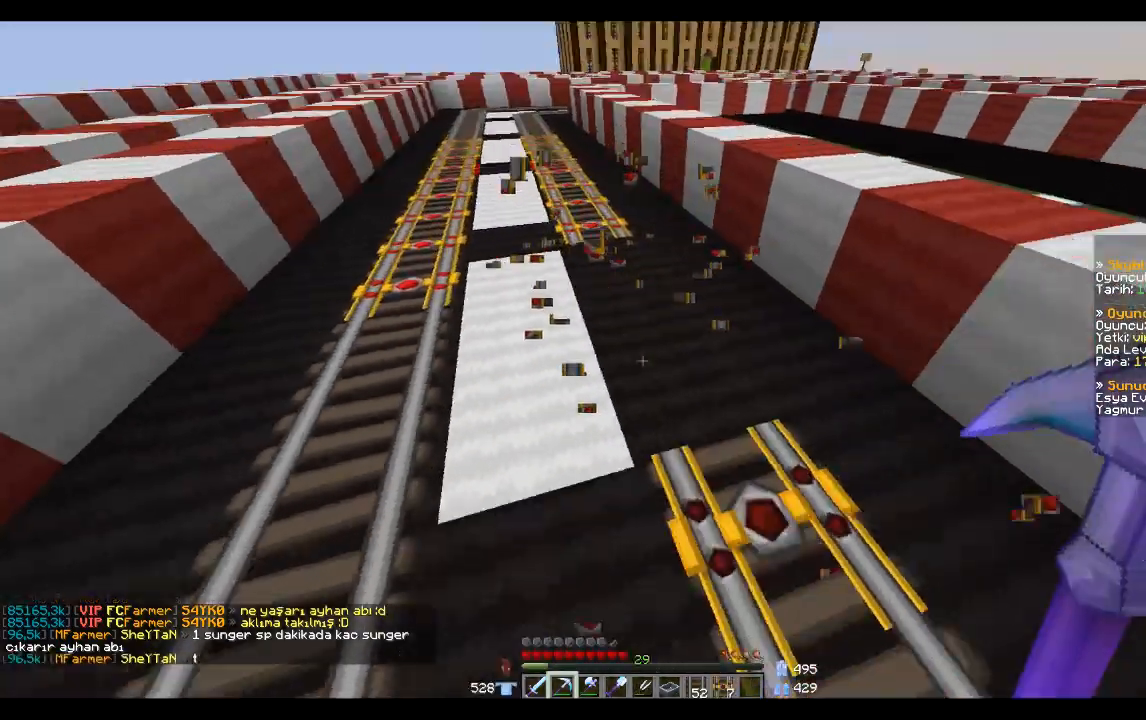
{"keys": ["a", "w"], "mouse": [], "events": [[100, "d", "down"], [200, "d", "up"], [200, "s", "up"], [233, "mouse_left", "down"], [300, "w", "down"], [333, "mouse_left", "up"], [367, "a", "down"]]}
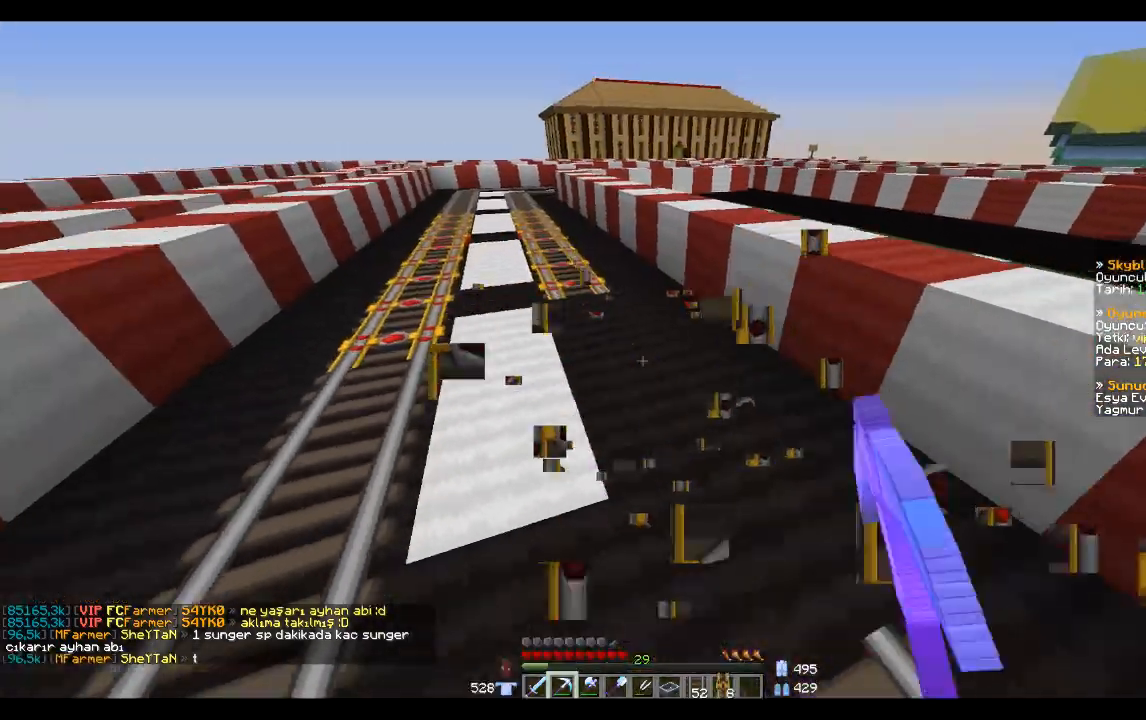
{"keys": ["a", "w"], "mouse": ["left"], "events": [[33, "a", "up"], [200, "a", "down"], [467, "mouse_left", "down"]]}
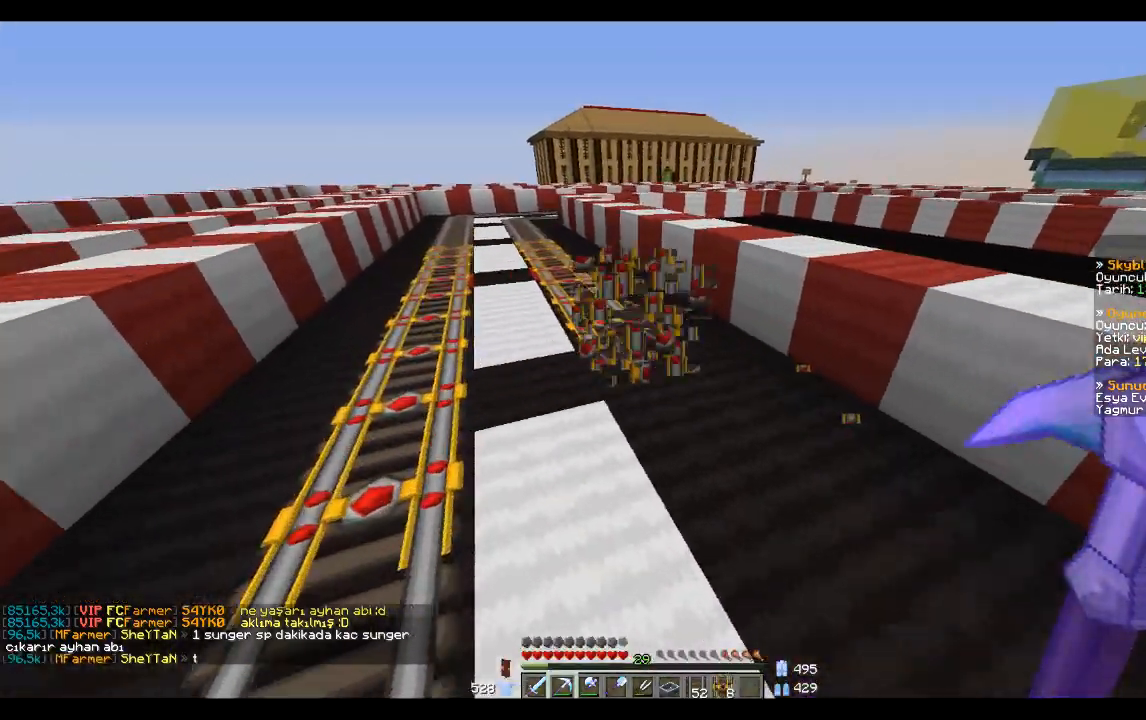
{"keys": [], "mouse": [], "events": [[33, "a", "up"], [100, "mouse_left", "up"], [133, "a", "down"], [367, "a", "up"], [367, "w", "up"]]}
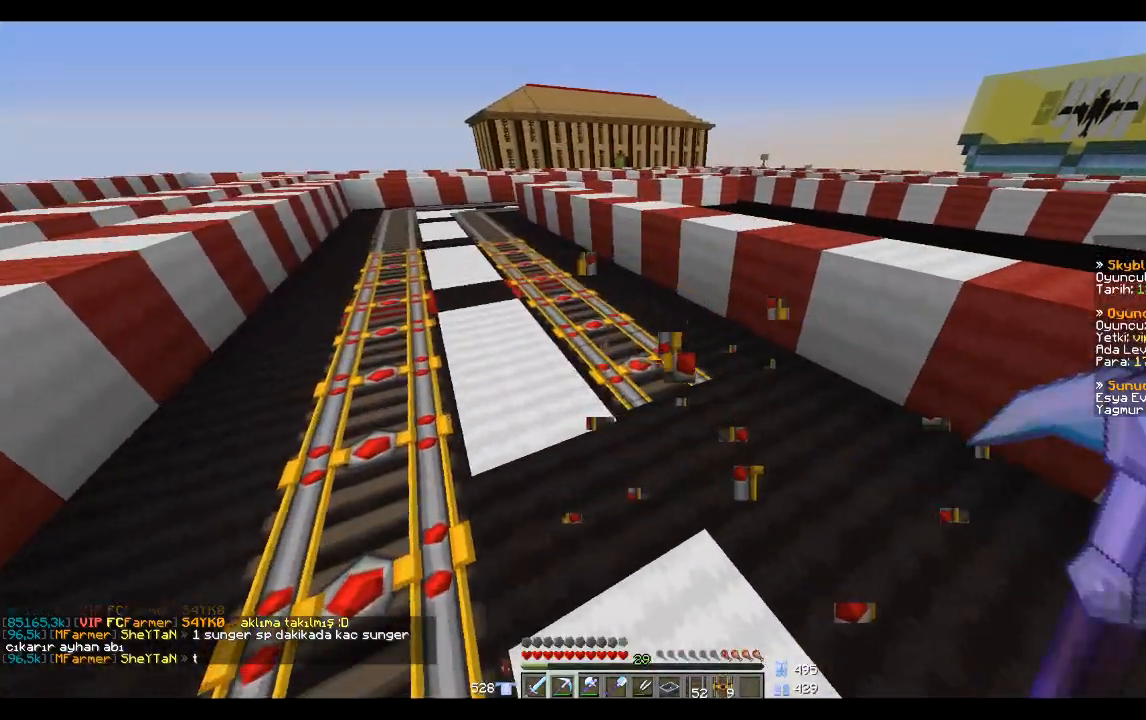
{"keys": [], "mouse": [], "events": [[33, "mouse_left", "down"], [100, "mouse_left", "up"]]}
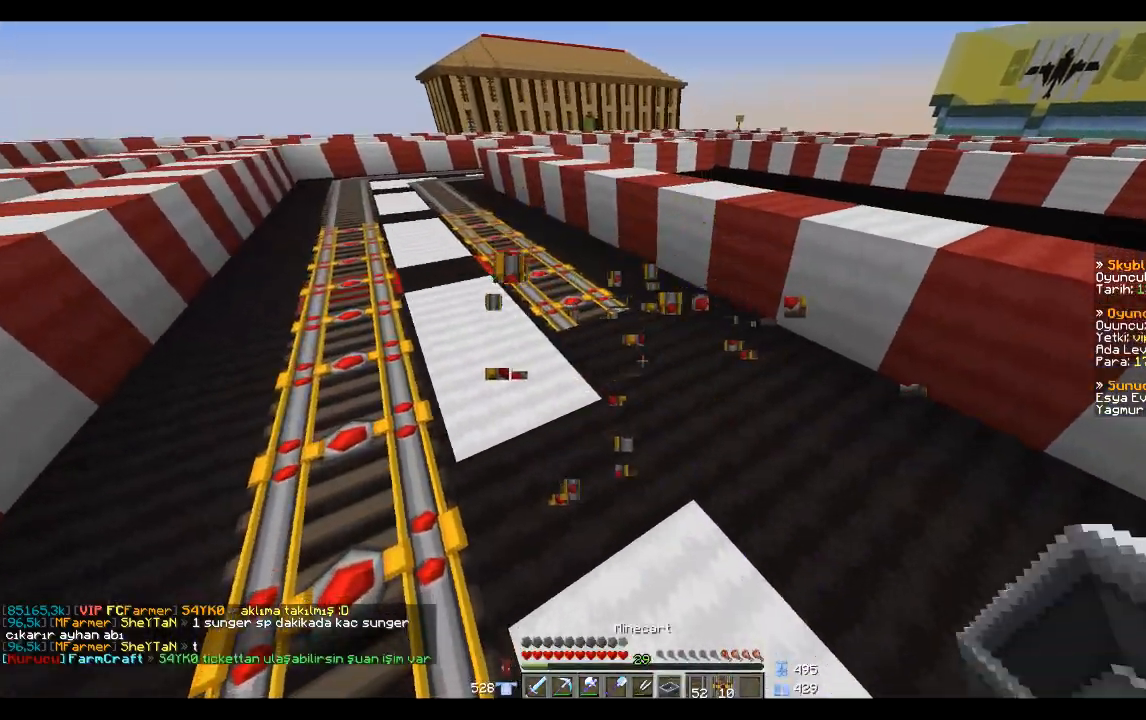
{"keys": [], "mouse": [], "events": []}
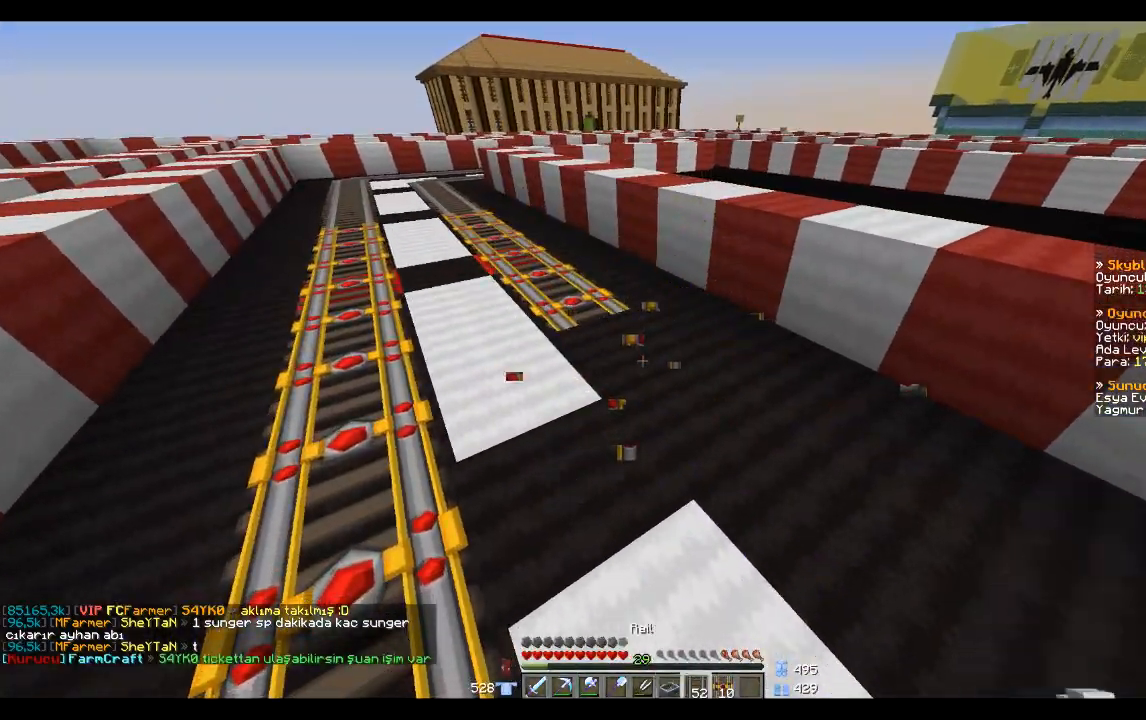
{"keys": [], "mouse": [], "events": []}
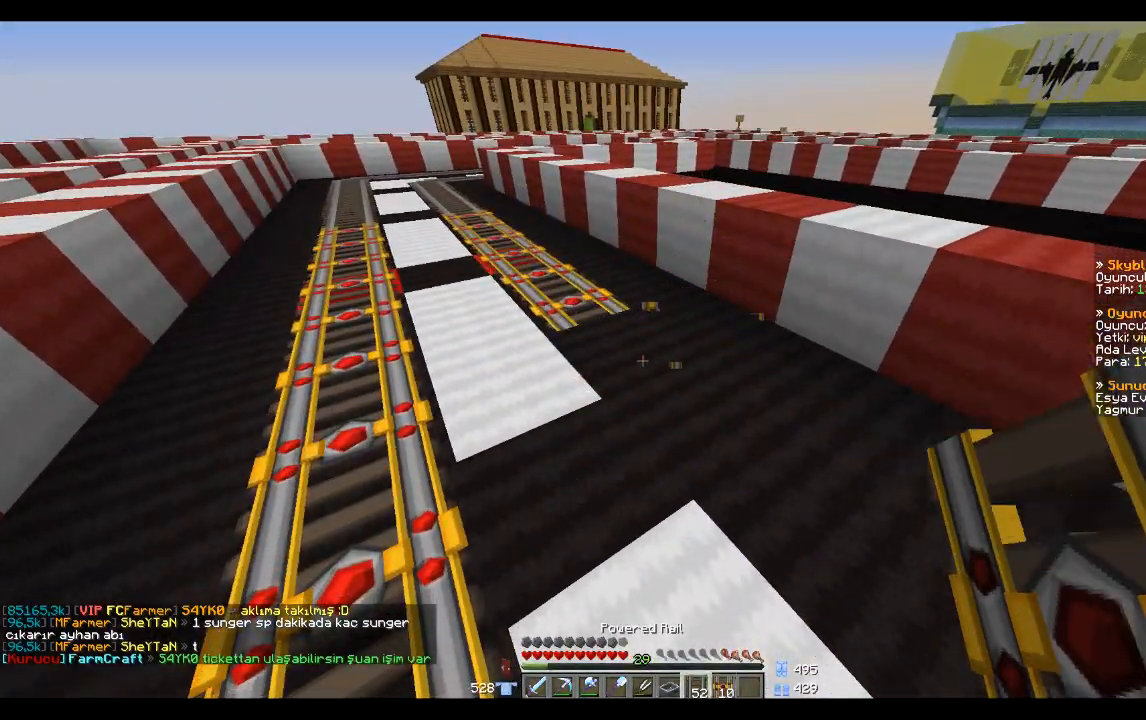
{"keys": ["d", "s"], "mouse": [], "events": [[300, "d", "down"], [300, "mouse_right", "down"], [300, "s", "down"], [433, "mouse_right", "up"]]}
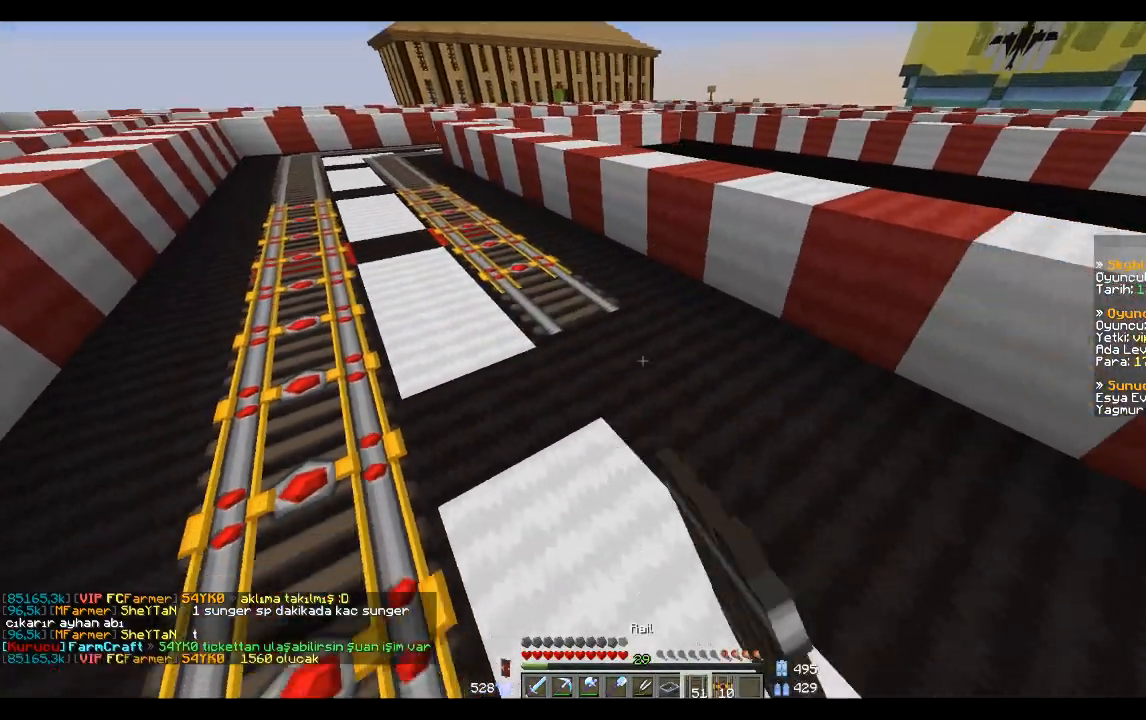
{"keys": ["d", "s"], "mouse": ["right"], "events": [[33, "mouse_right", "down"], [167, "mouse_right", "up"], [267, "mouse_right", "down"], [367, "mouse_right", "up"], [467, "mouse_right", "down"]]}
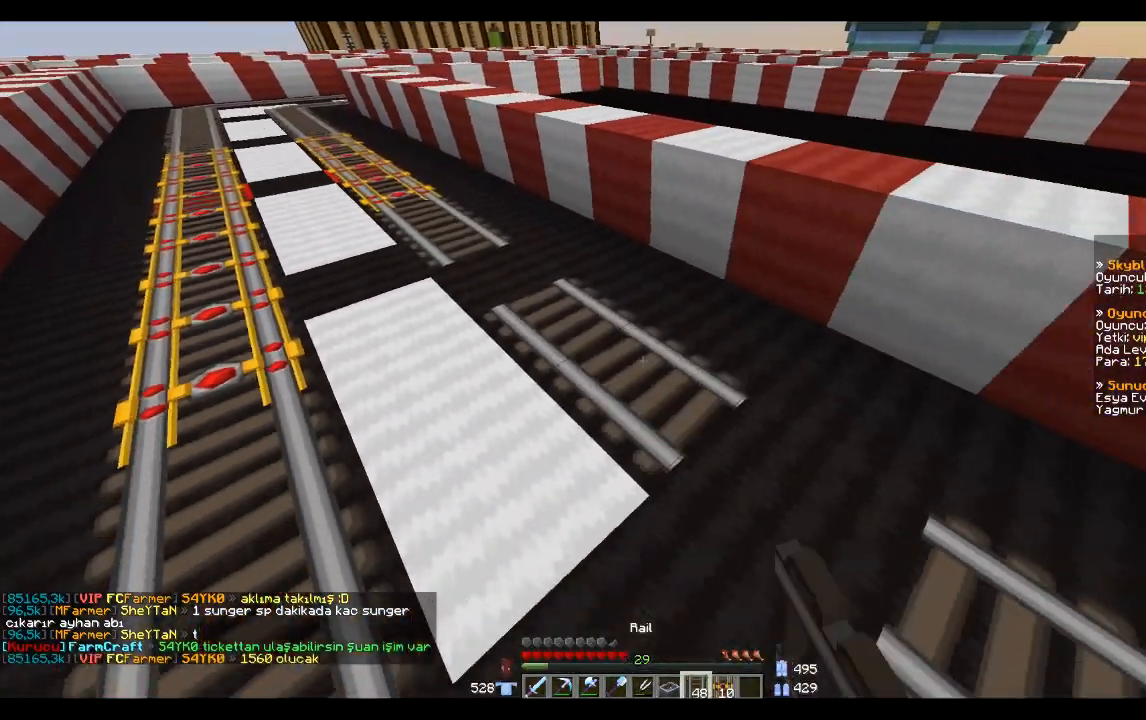
{"keys": ["a", "w"], "mouse": [], "events": [[66, "mouse_right", "up"], [200, "s", "up"], [266, "d", "up"], [266, "mouse_right", "down"], [367, "mouse_right", "up"], [400, "w", "down"], [467, "a", "down"]]}
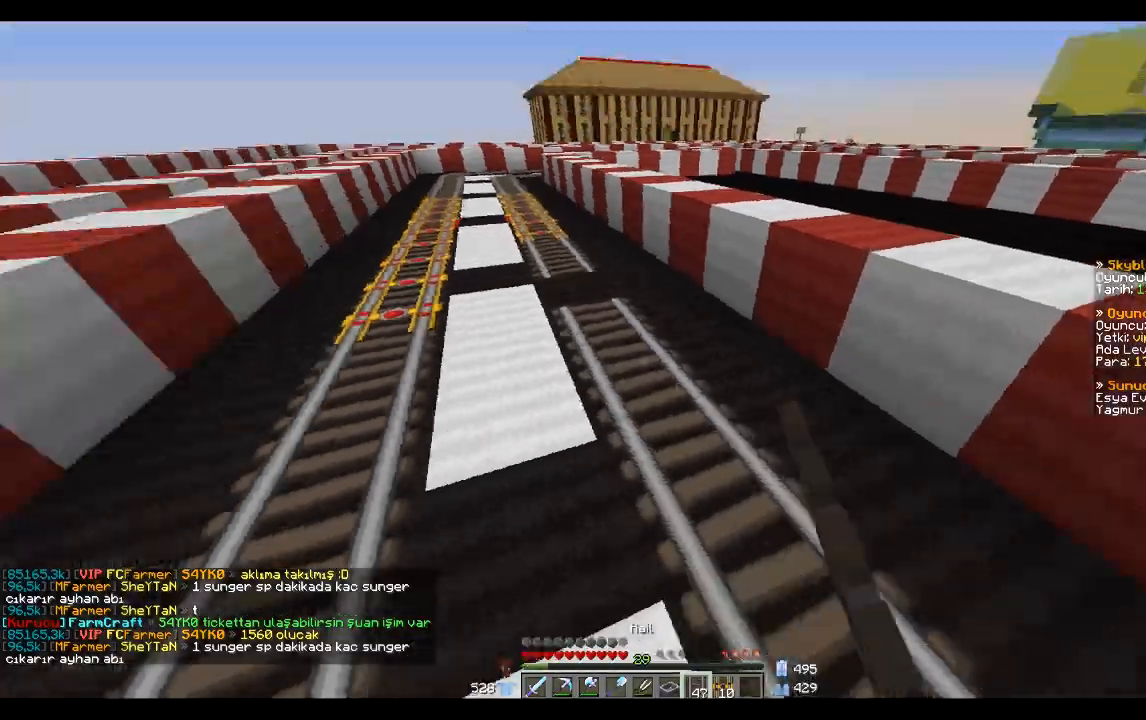
{"keys": [], "mouse": ["right"], "events": [[200, "a", "up"], [400, "mouse_right", "down"], [400, "w", "up"]]}
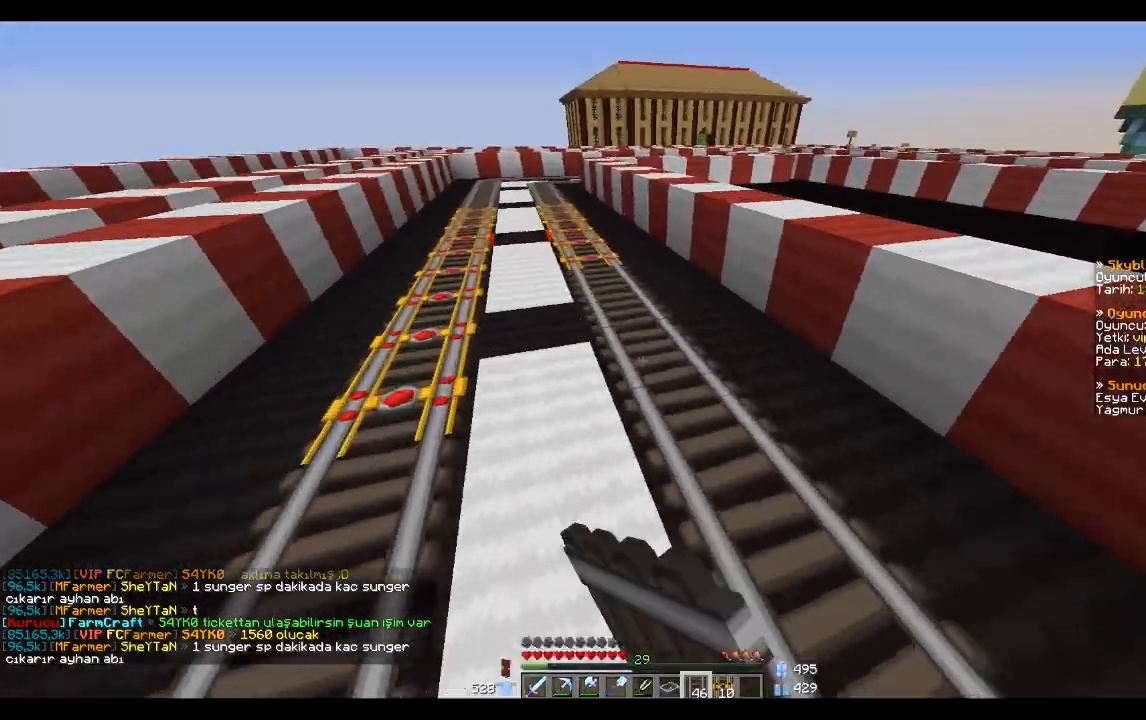
{"keys": ["w"], "mouse": [], "events": [[66, "mouse_right", "up"], [100, "space", "down"], [100, "w", "down"], [200, "space", "up"], [300, "space", "down"], [467, "space", "up"]]}
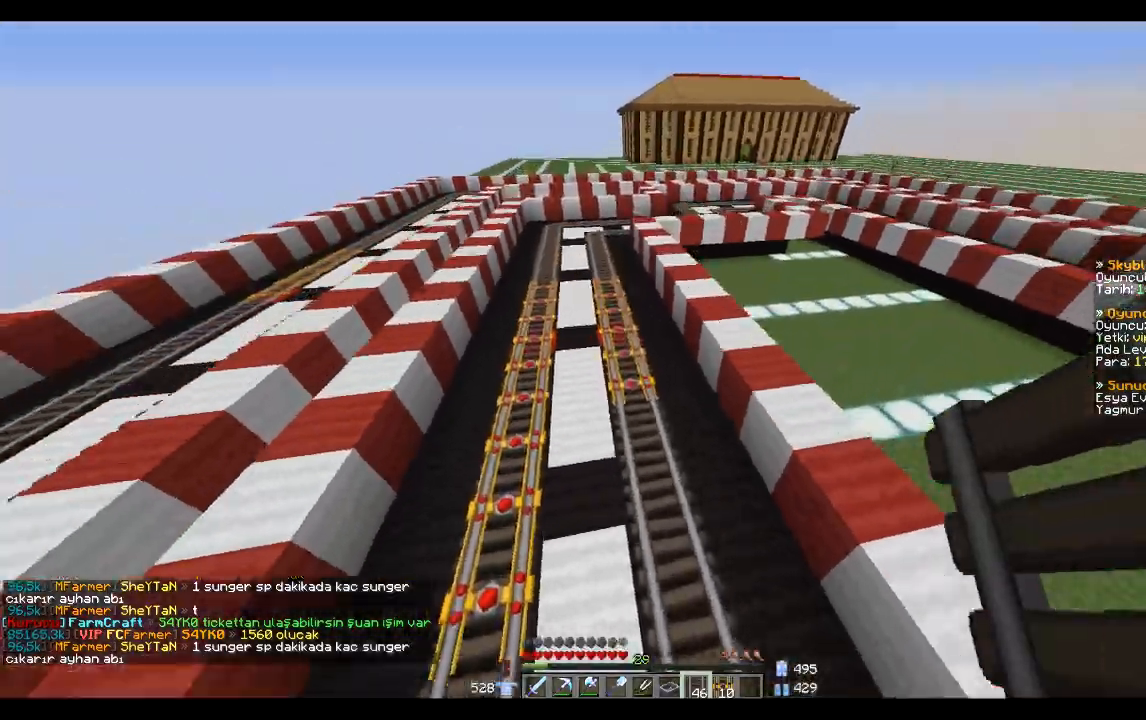
{"keys": ["space", "w"], "mouse": [], "events": [[367, "space", "down"]]}
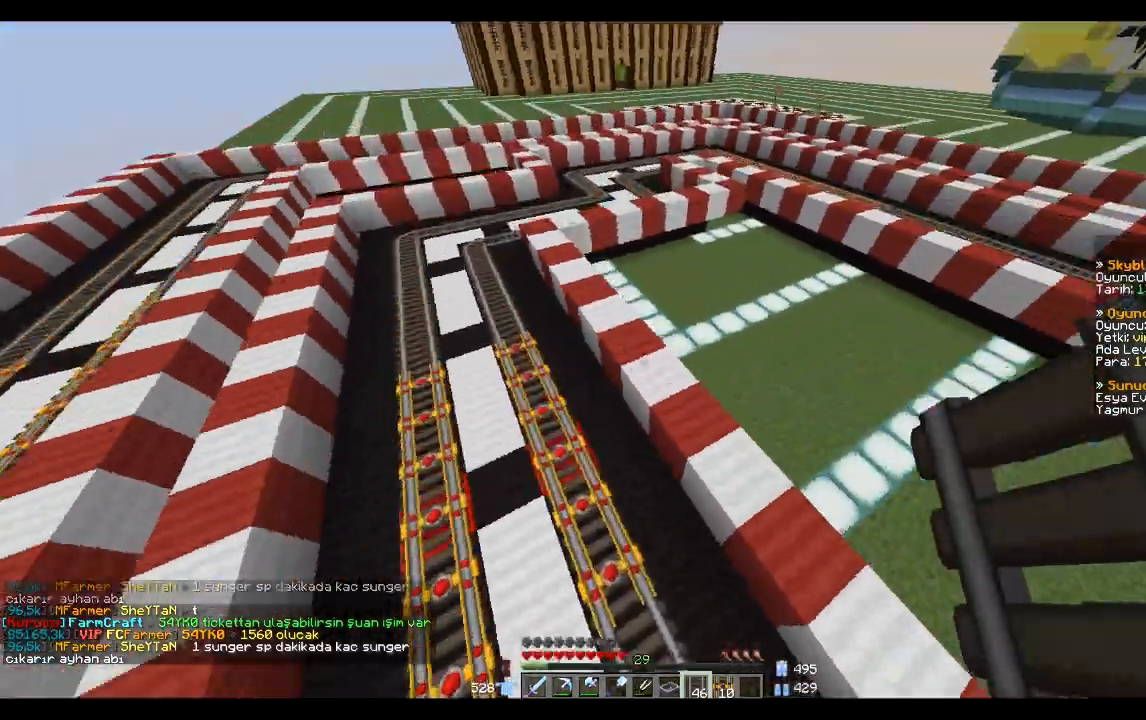
{"keys": ["space", "w"], "mouse": [], "events": []}
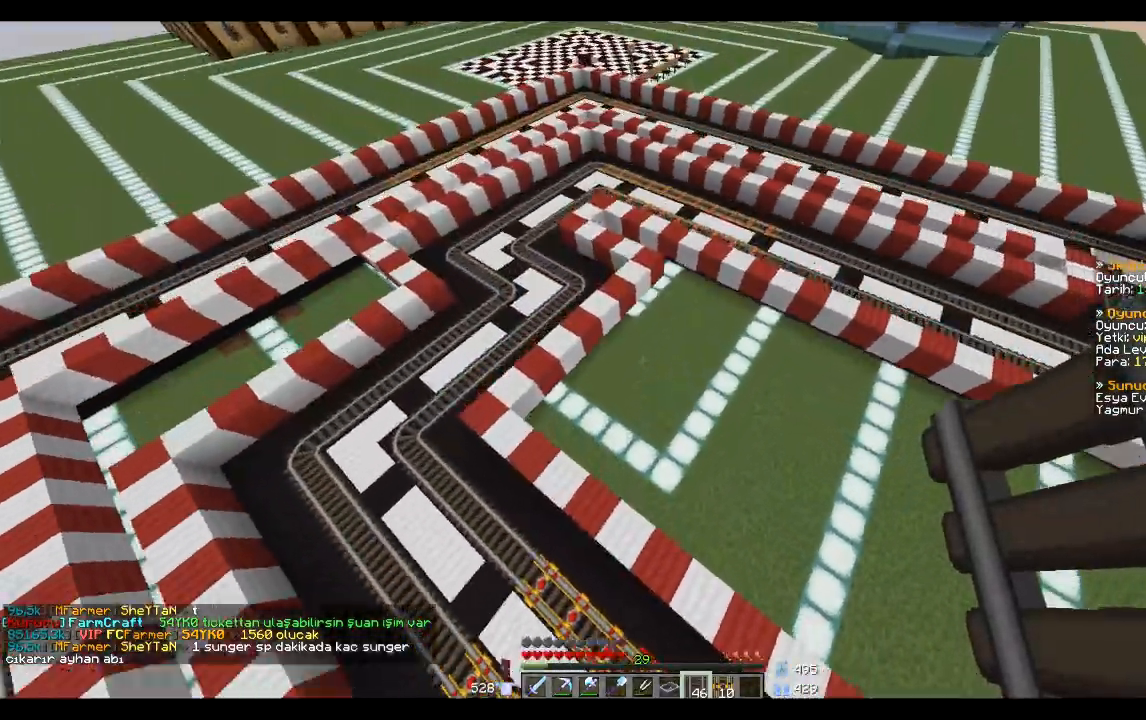
{"keys": ["w"], "mouse": [], "events": [[400, "space", "up"]]}
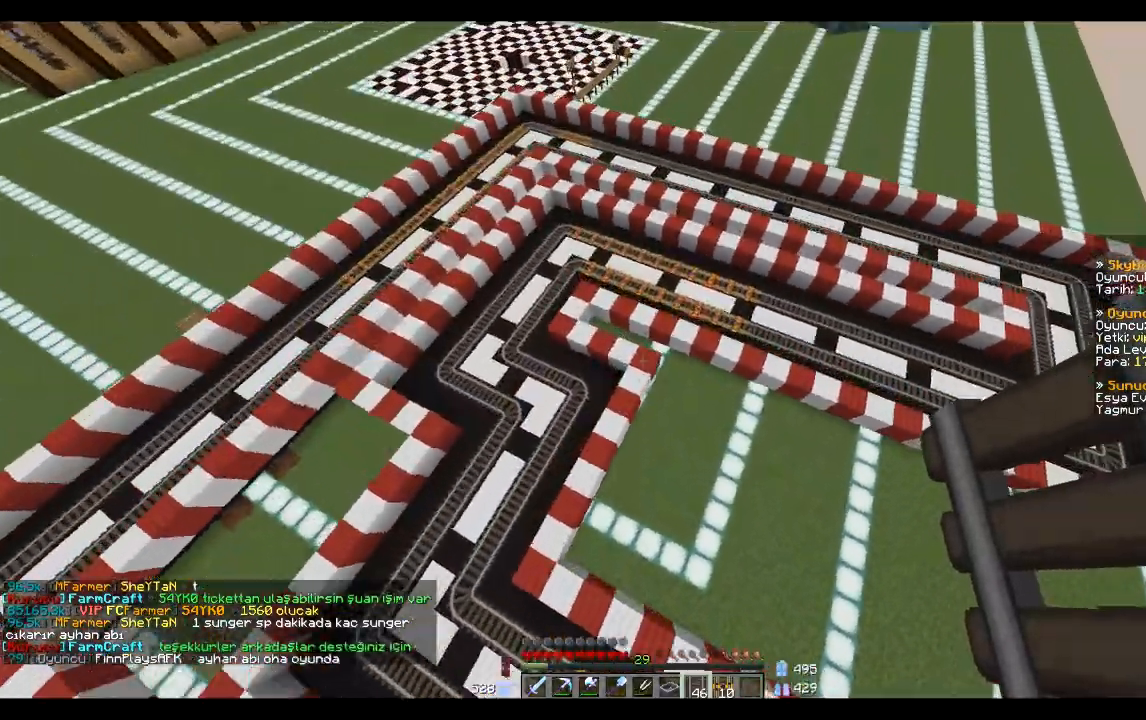
{"keys": [], "mouse": [], "events": [[501, "w", "up"]]}
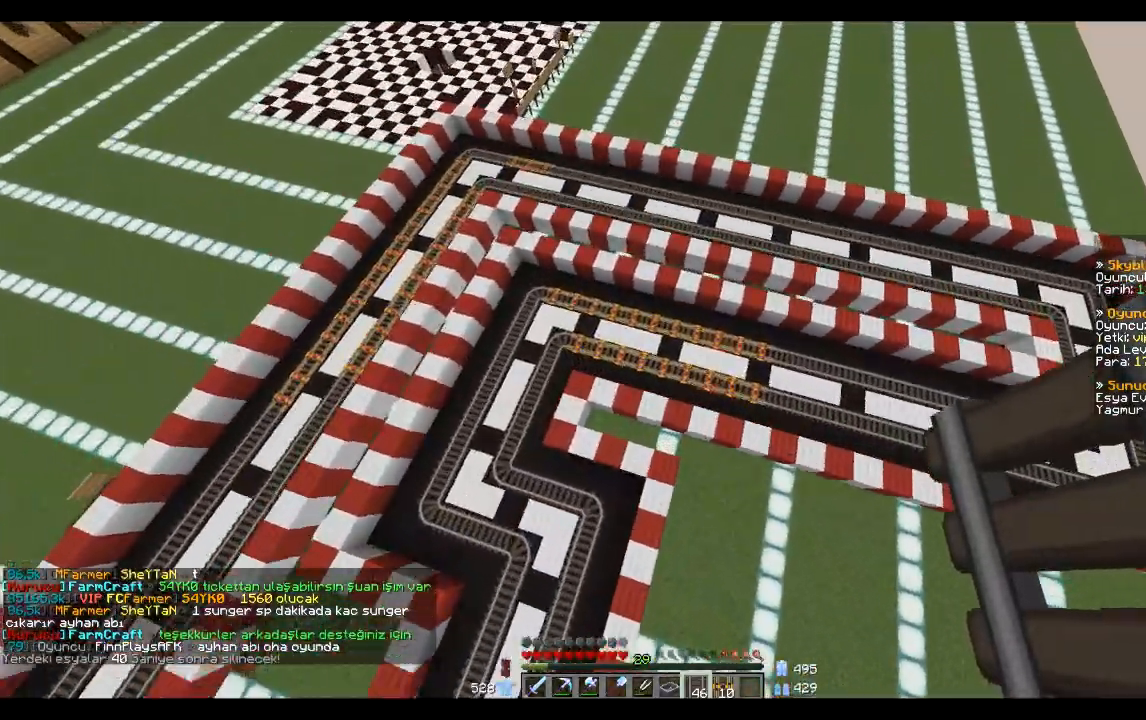
{"keys": [], "mouse": [], "events": []}
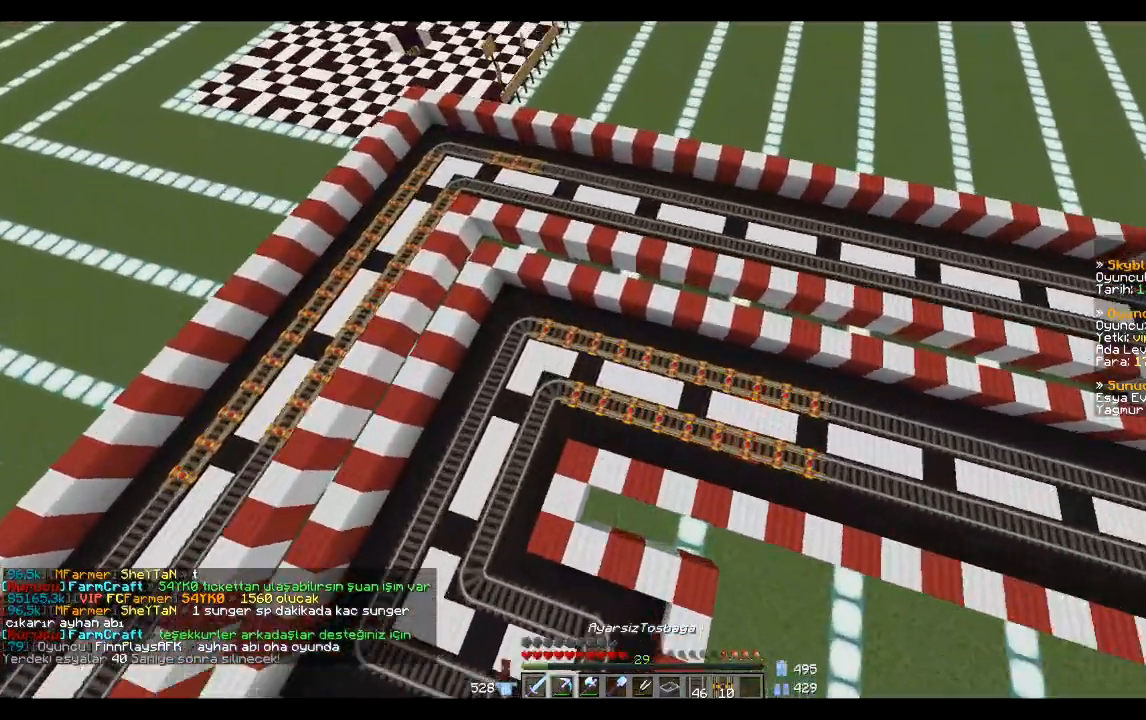
{"keys": ["a", "w"], "mouse": [], "events": [[167, "w", "down"], [334, "a", "down"]]}